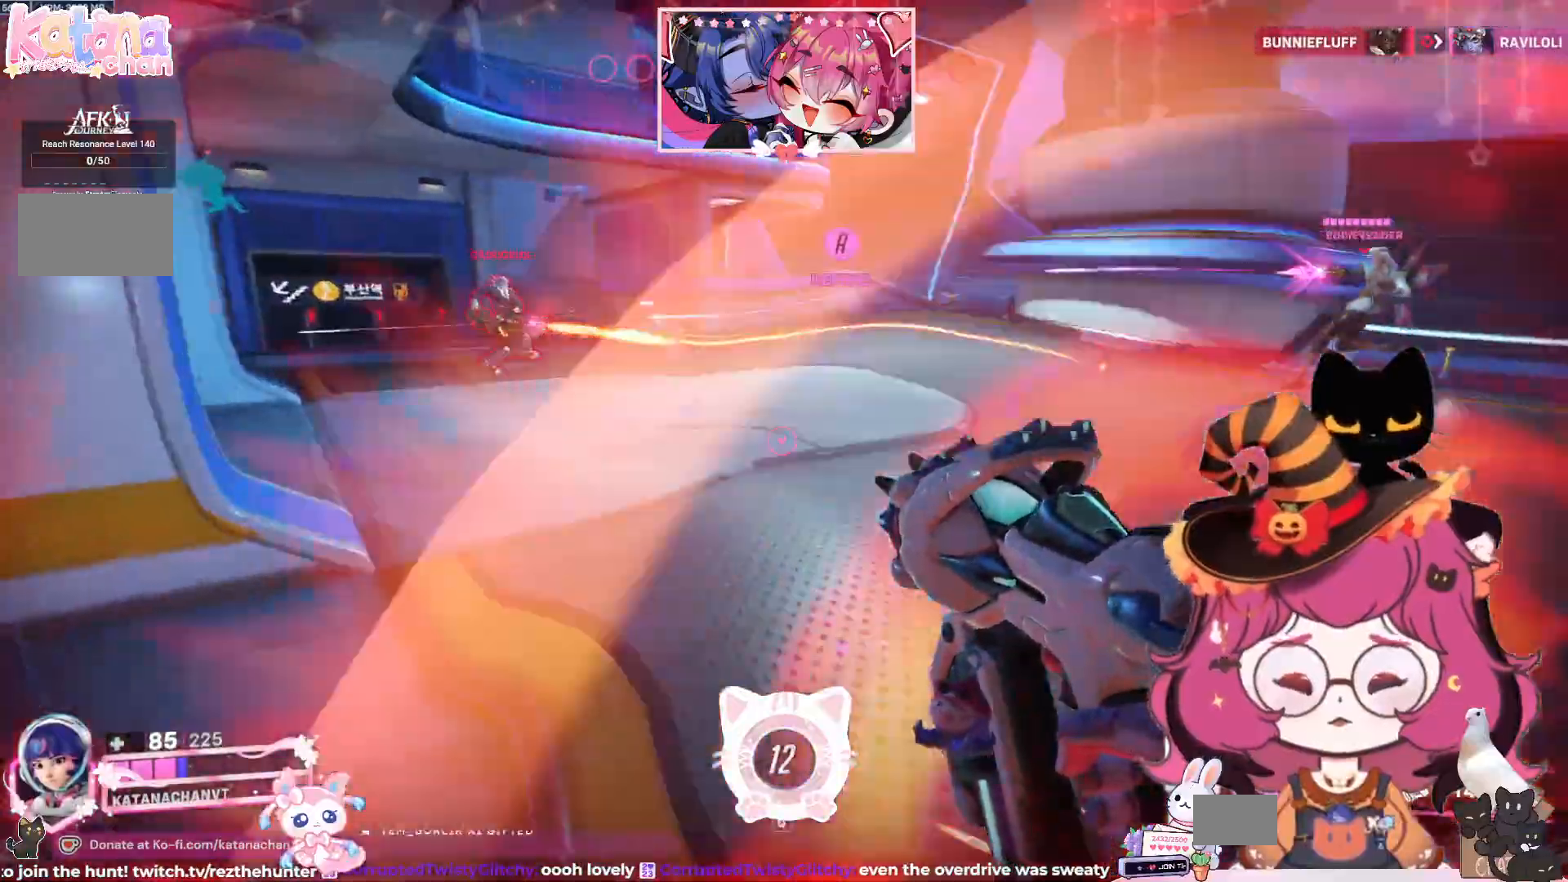
Gameplay with keyboard and mouse; each line is a JSON object with the keys and mouse buttons held at the frame after it. "events" lists presses ("down") and releases ("up") of "a", "ctrl", "d", "e", "q", "s", "shift", "space", "w", "mouse_left", "mouse_wheel", "mouse_right", "mouse_mb4" and "mouse_mb5" between this image and that frame as [ms after this image, input, new state], when the widget could be followed in between. "mouse_left", "mouse_wheel", "mouse_right", "mouse_mb4", "mouse_mb5" = the "left", "wheel", "right", "mb4", "mb5" buttons of the "mouse" list. No other keys are recorded. "wheel" means that the mouse wheel is clicked or scrolled. Mouse movement is not recorded.
{"keys": ["d", "space"], "mouse": [], "events": [[17, "space", "down"], [34, "shift", "down"], [84, "mouse_right", "down"], [200, "shift", "up"], [200, "space", "up"], [234, "mouse_right", "up"], [300, "w", "up"], [434, "space", "down"]]}
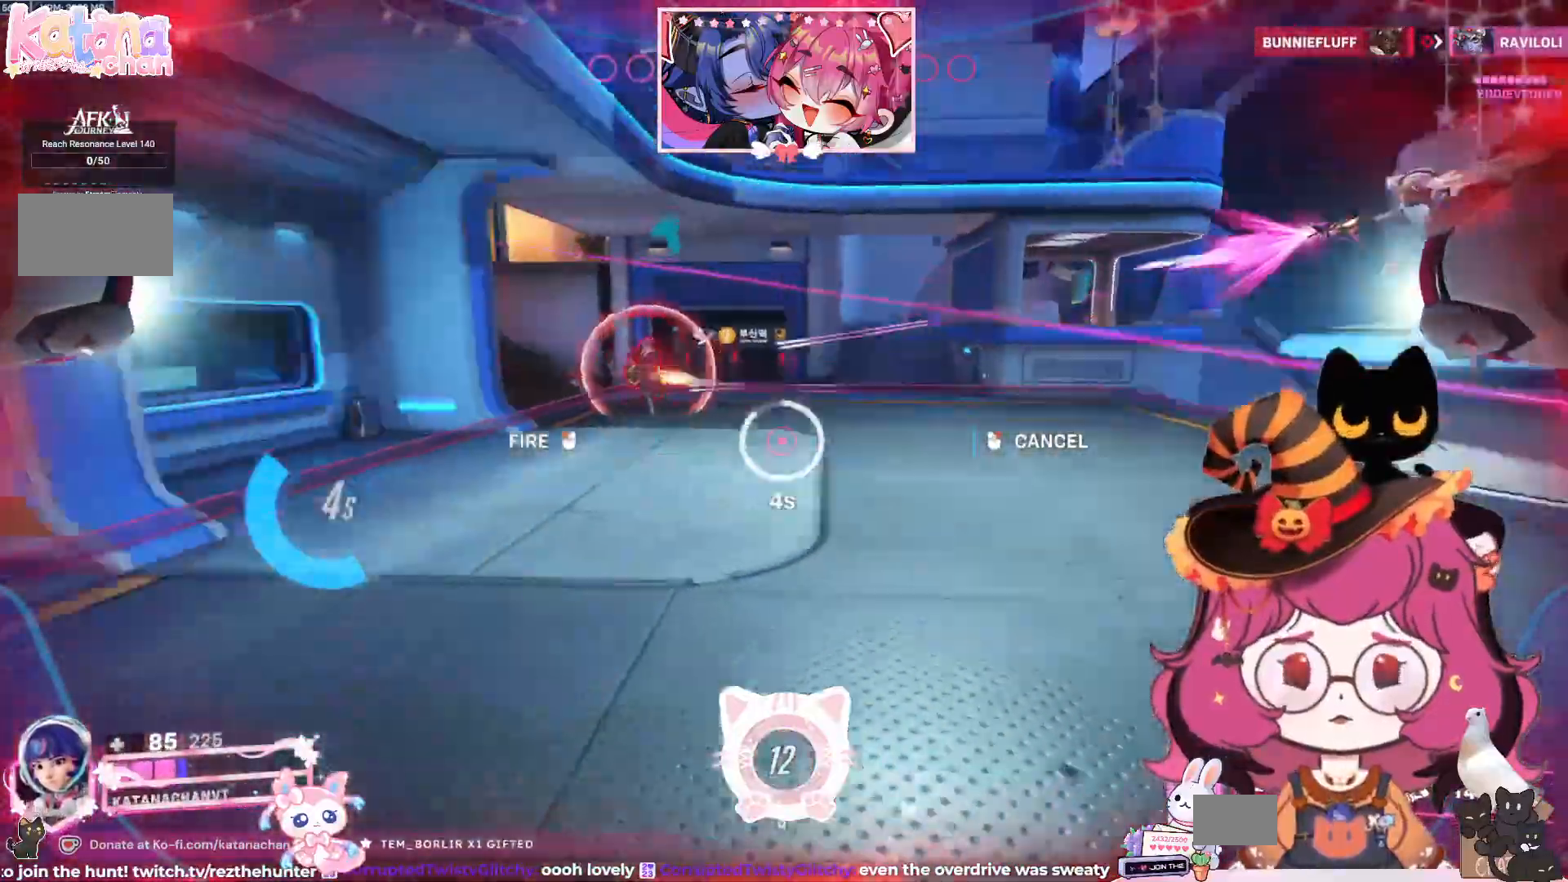
{"keys": ["d"], "mouse": [], "events": [[84, "space", "up"], [184, "space", "down"], [267, "space", "up"], [334, "mouse_left", "down"], [350, "space", "down"], [450, "mouse_left", "up"], [467, "space", "up"]]}
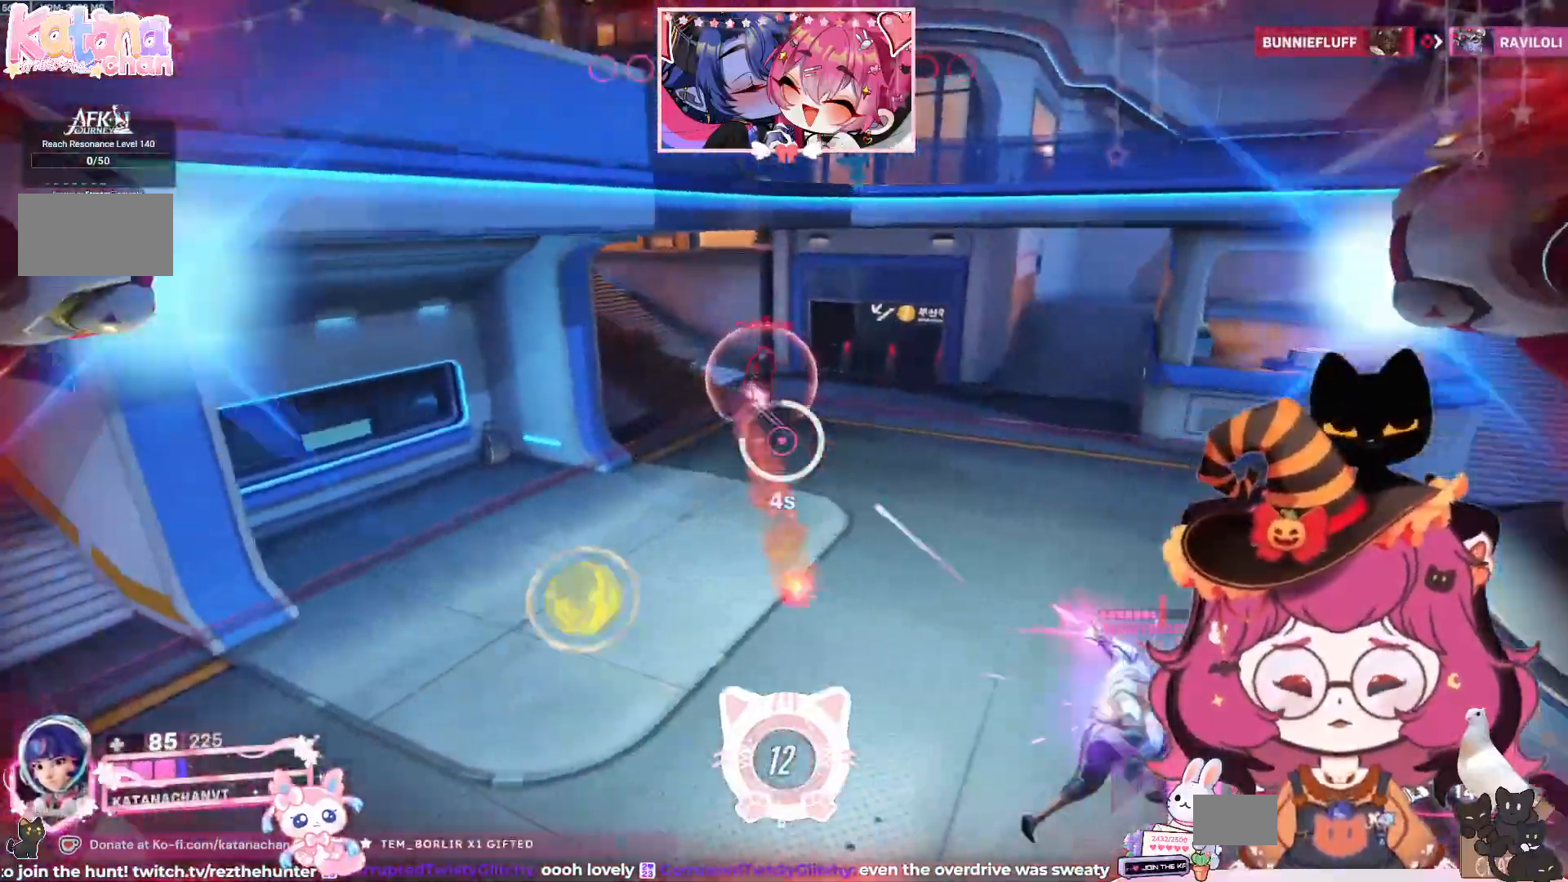
{"keys": ["a", "d", "s"], "mouse": [], "events": [[50, "mouse_left", "down"], [167, "mouse_left", "up"], [284, "s", "down"], [500, "a", "down"]]}
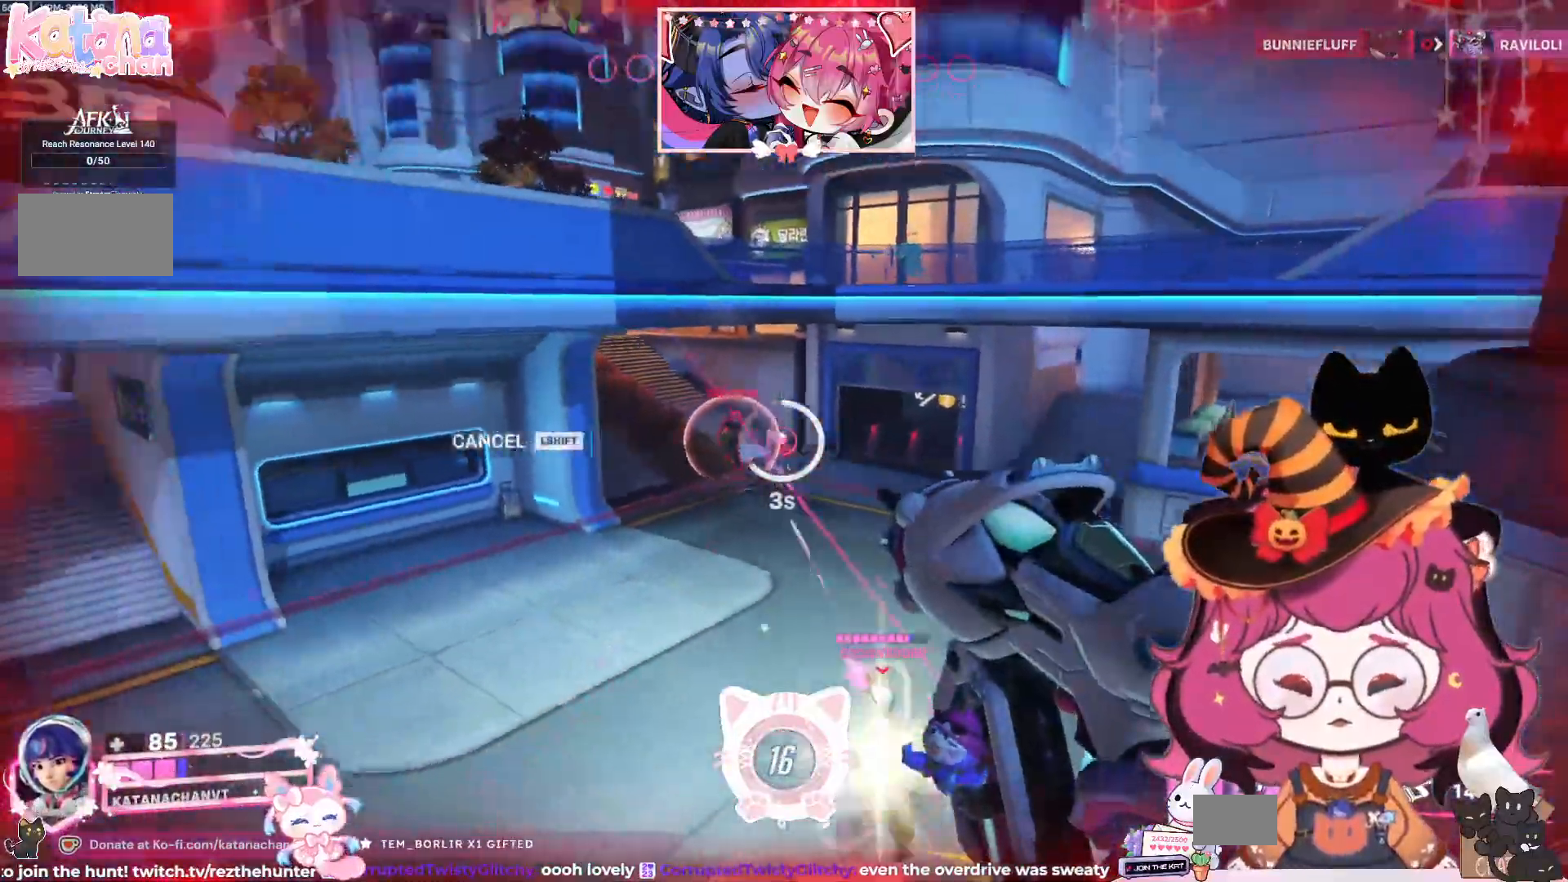
{"keys": ["d"], "mouse": ["left"], "events": [[67, "mouse_left", "down"], [84, "space", "down"], [234, "space", "up"], [400, "a", "up"], [417, "s", "up"]]}
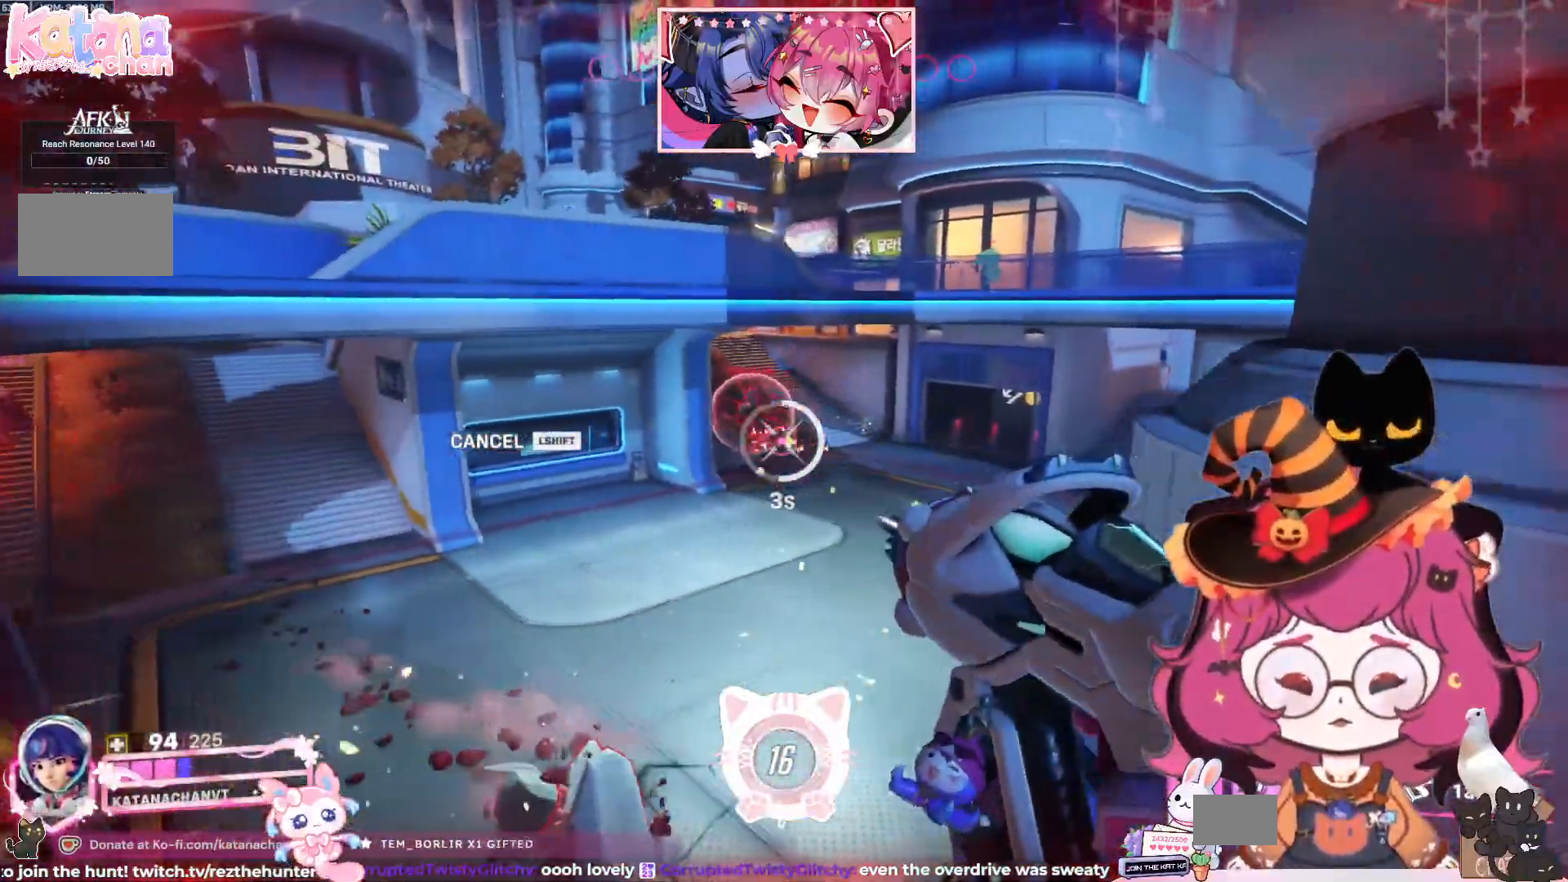
{"keys": ["d"], "mouse": ["left"], "events": []}
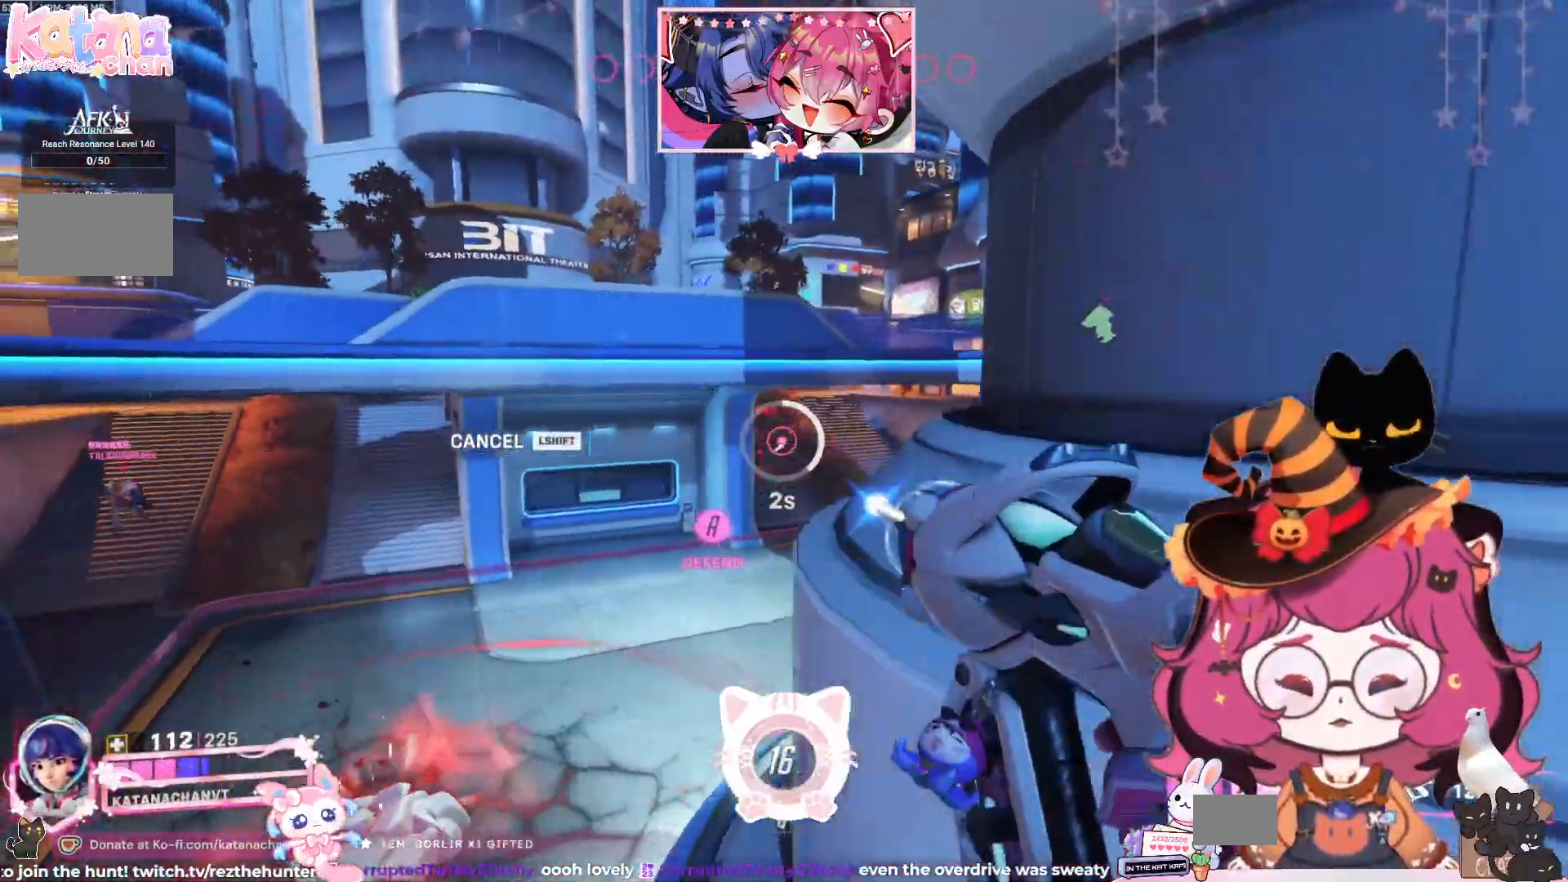
{"keys": ["d", "w"], "mouse": [], "events": [[34, "e", "down"], [117, "e", "up"], [134, "mouse_left", "up"], [200, "w", "down"]]}
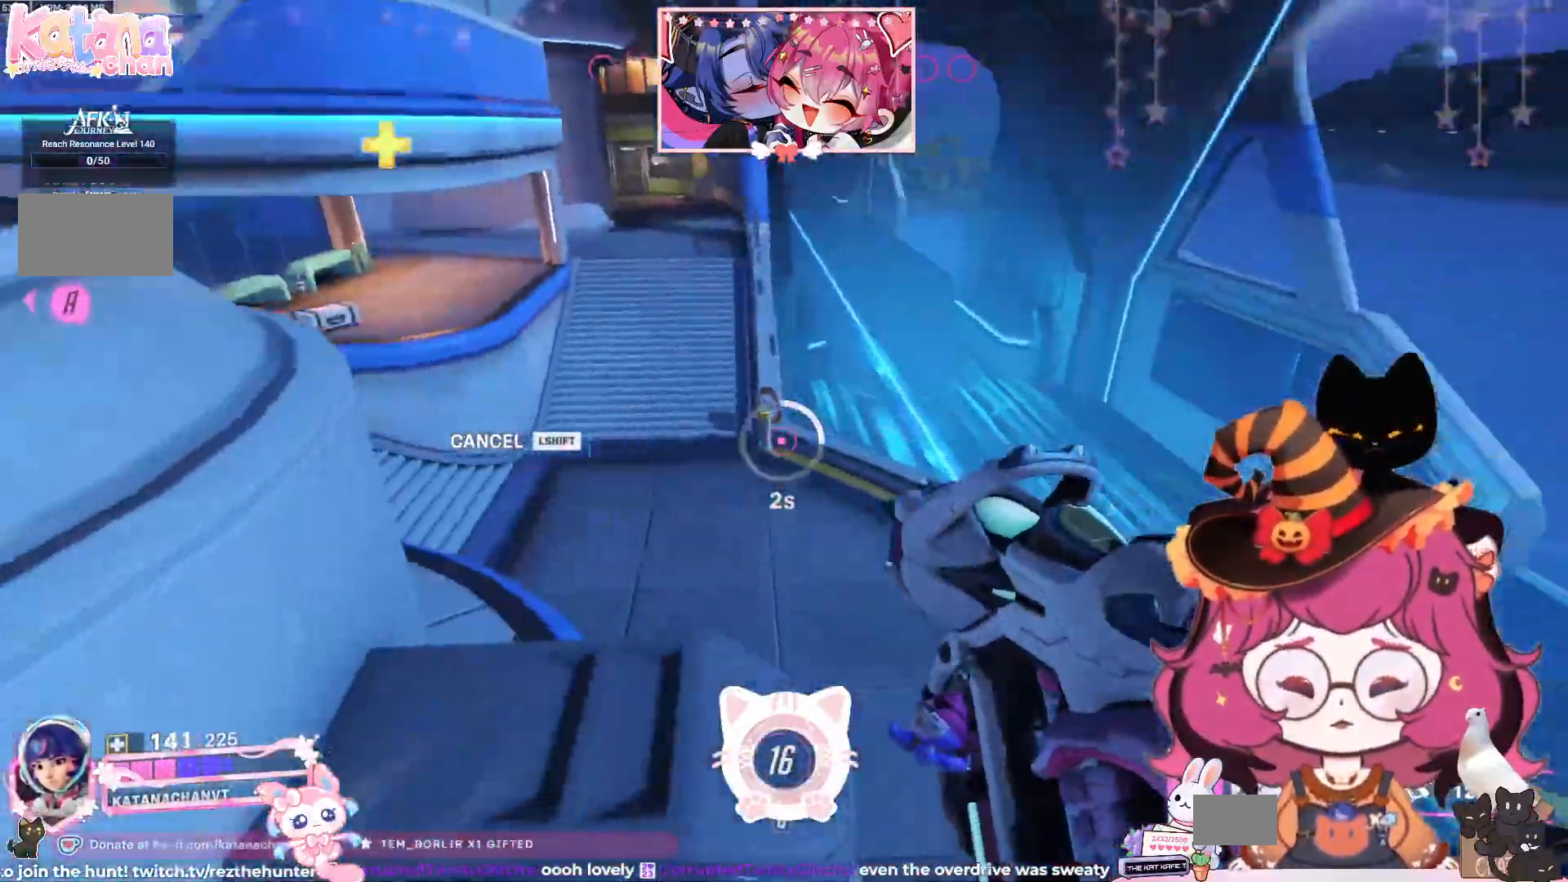
{"keys": ["d", "w"], "mouse": [], "events": []}
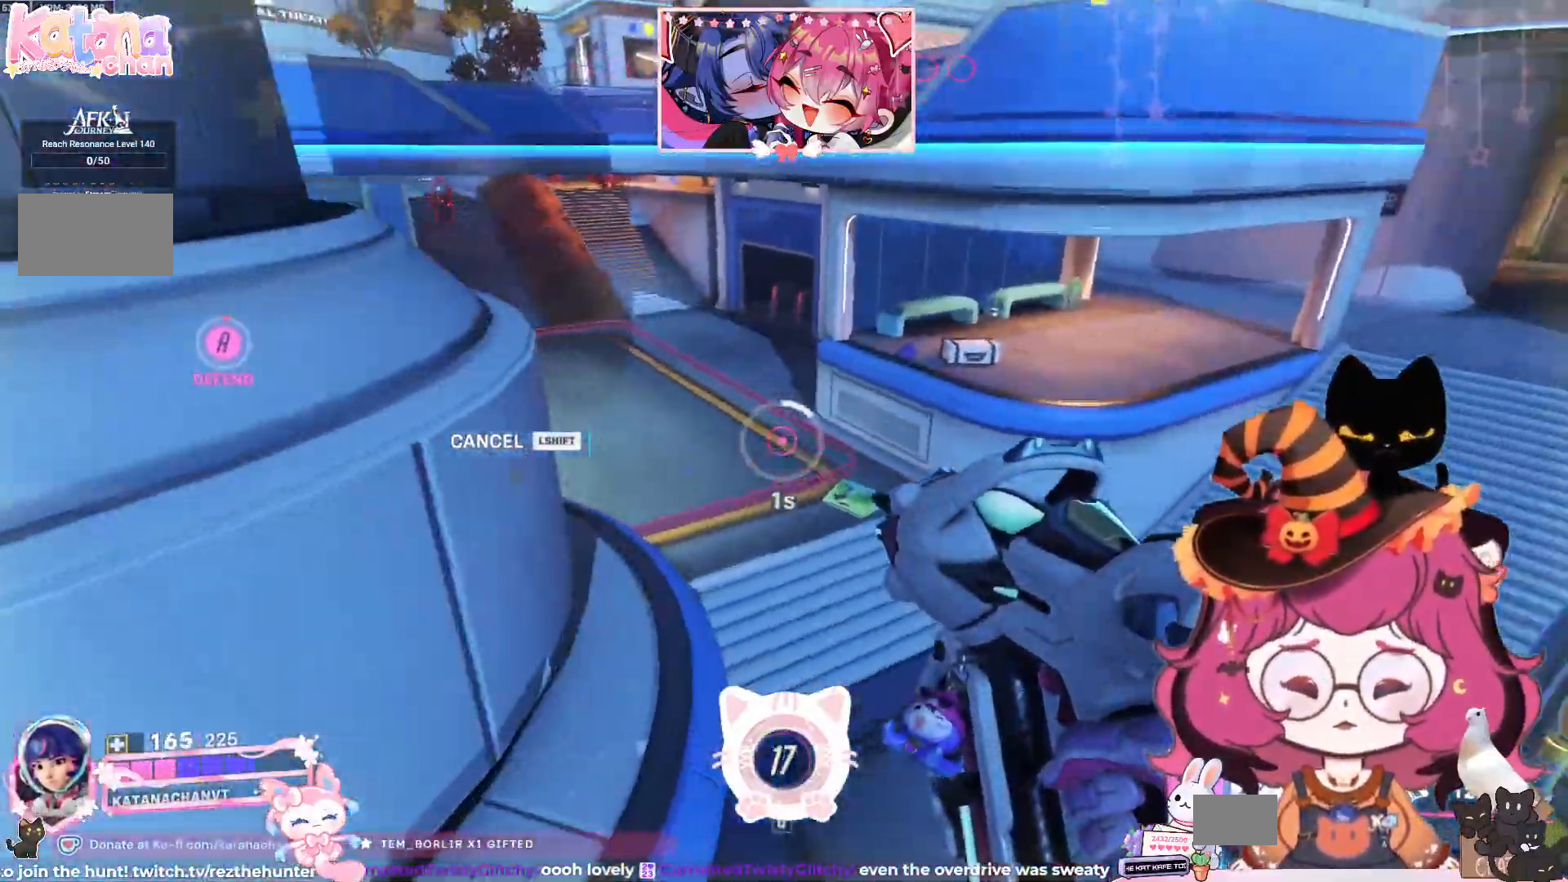
{"keys": ["d", "w"], "mouse": [], "events": []}
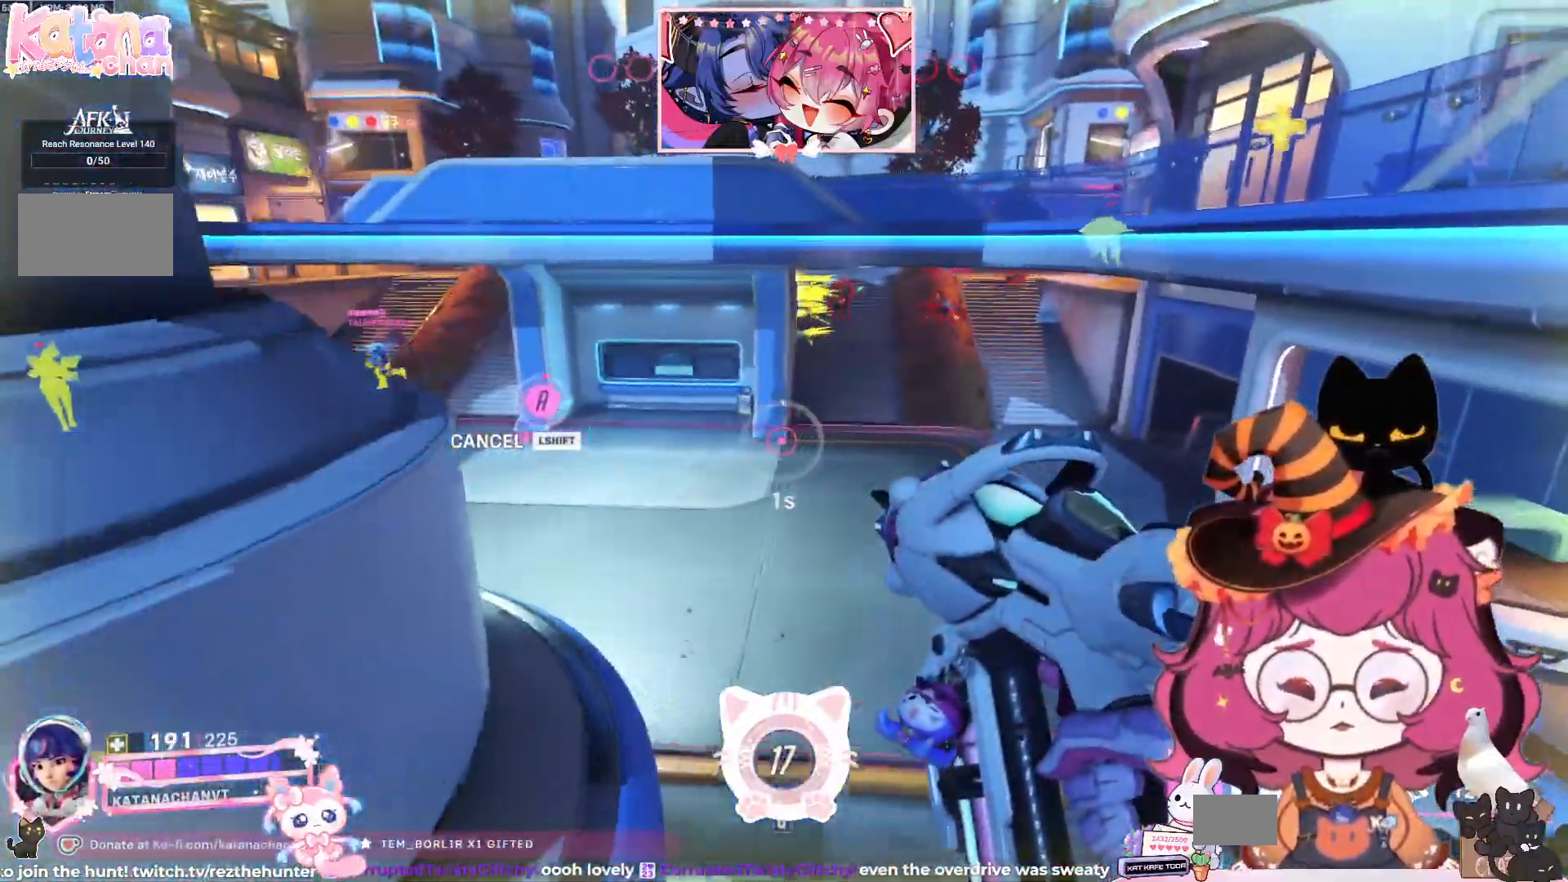
{"keys": ["d"], "mouse": ["left"], "events": [[184, "mouse_left", "down"], [350, "w", "up"]]}
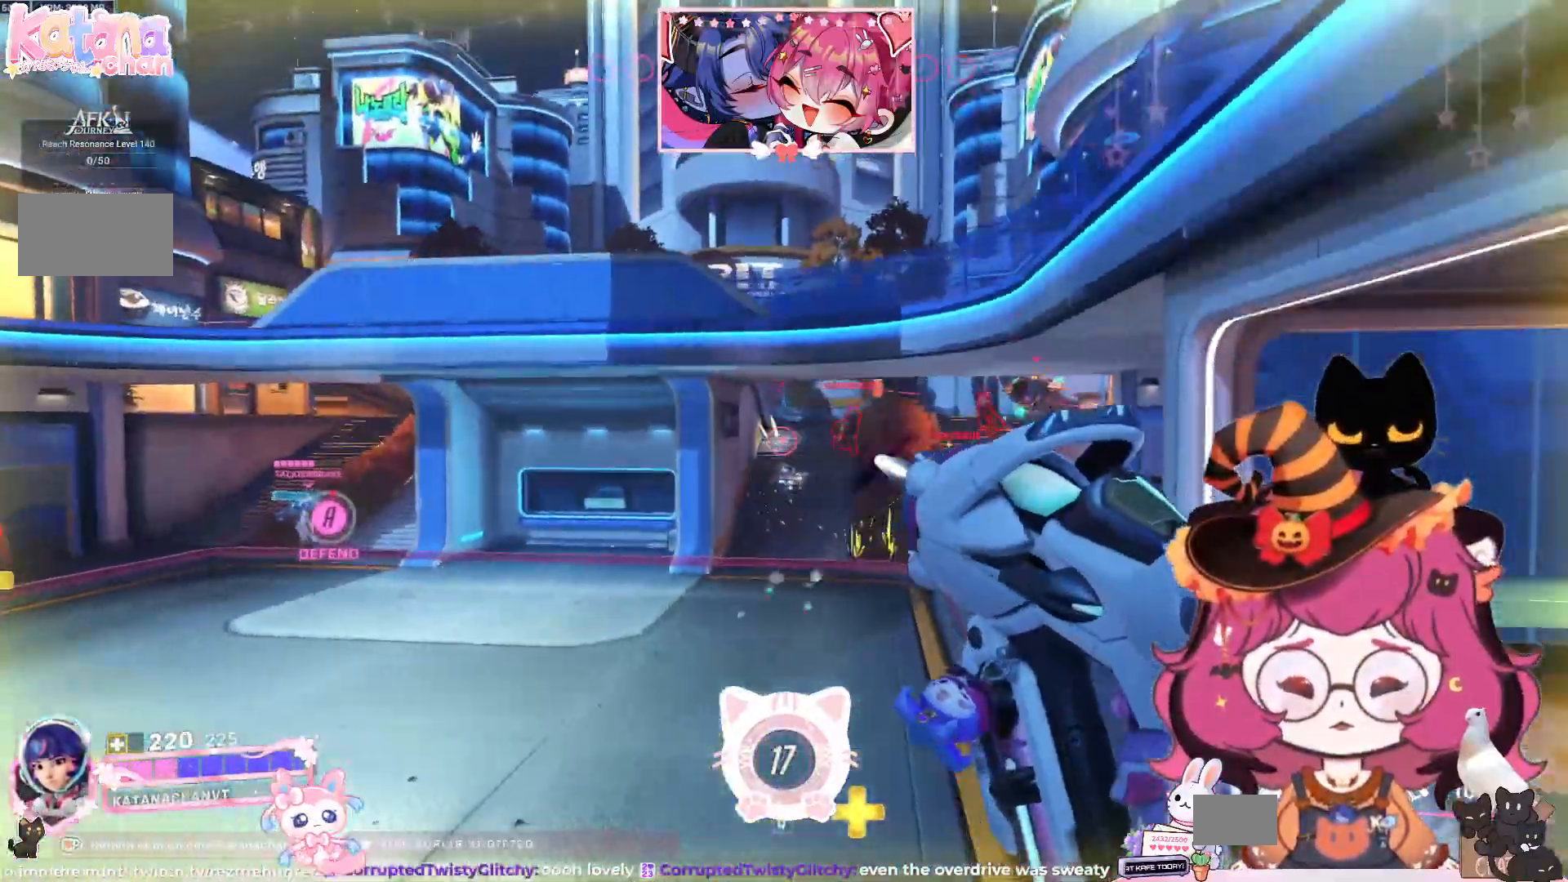
{"keys": ["a", "d", "s"], "mouse": ["left"], "events": [[50, "s", "down"], [184, "a", "down"]]}
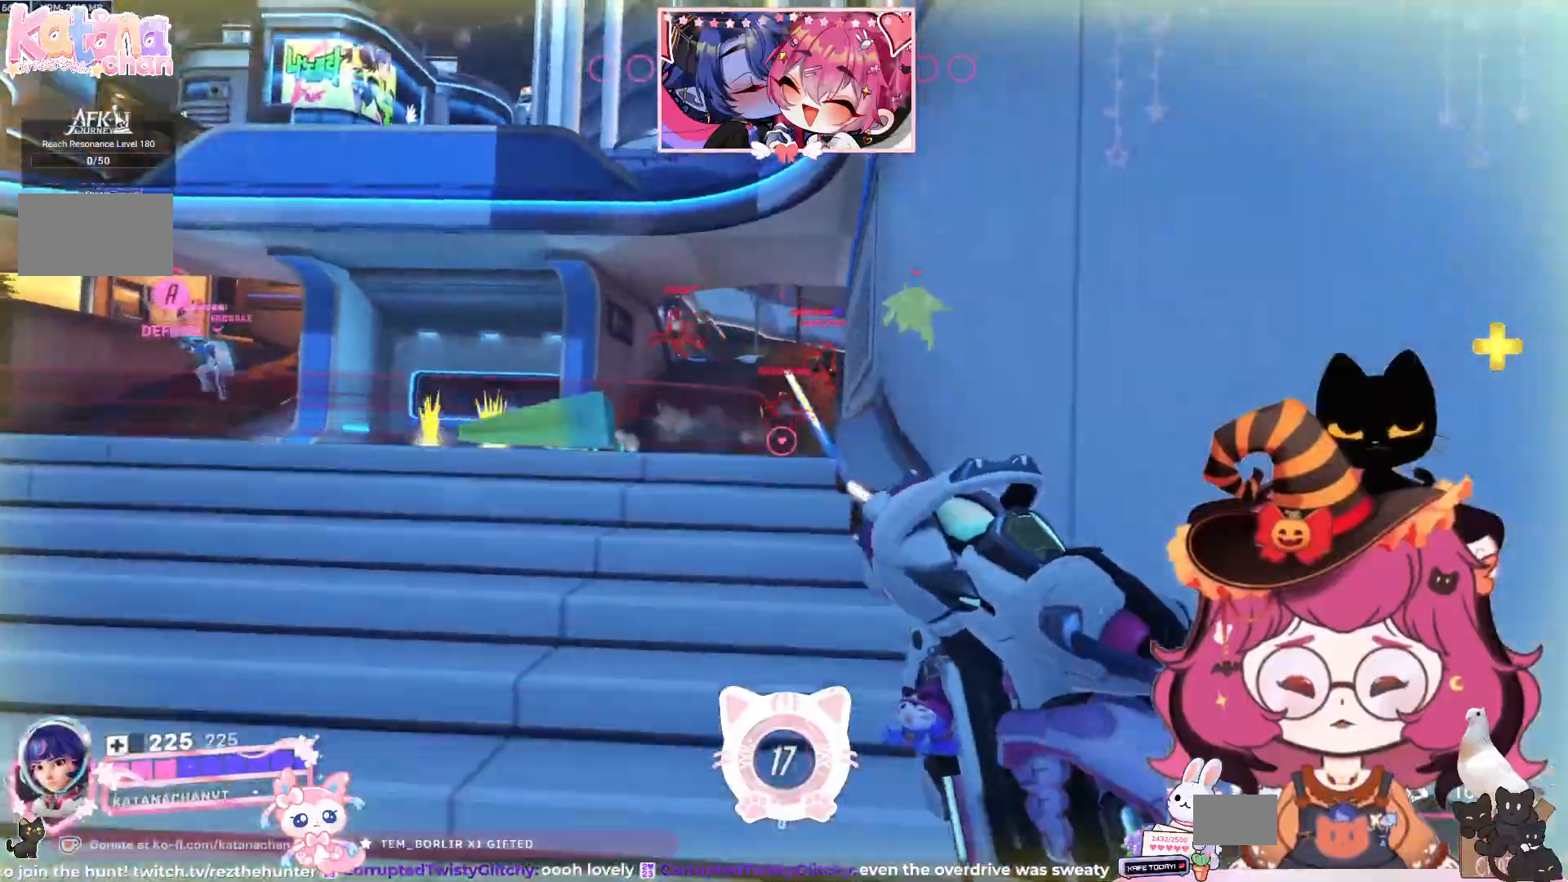
{"keys": ["d", "w"], "mouse": [], "events": [[200, "a", "up"], [217, "s", "up"], [250, "mouse_left", "up"], [317, "w", "down"], [334, "space", "down"], [484, "space", "up"]]}
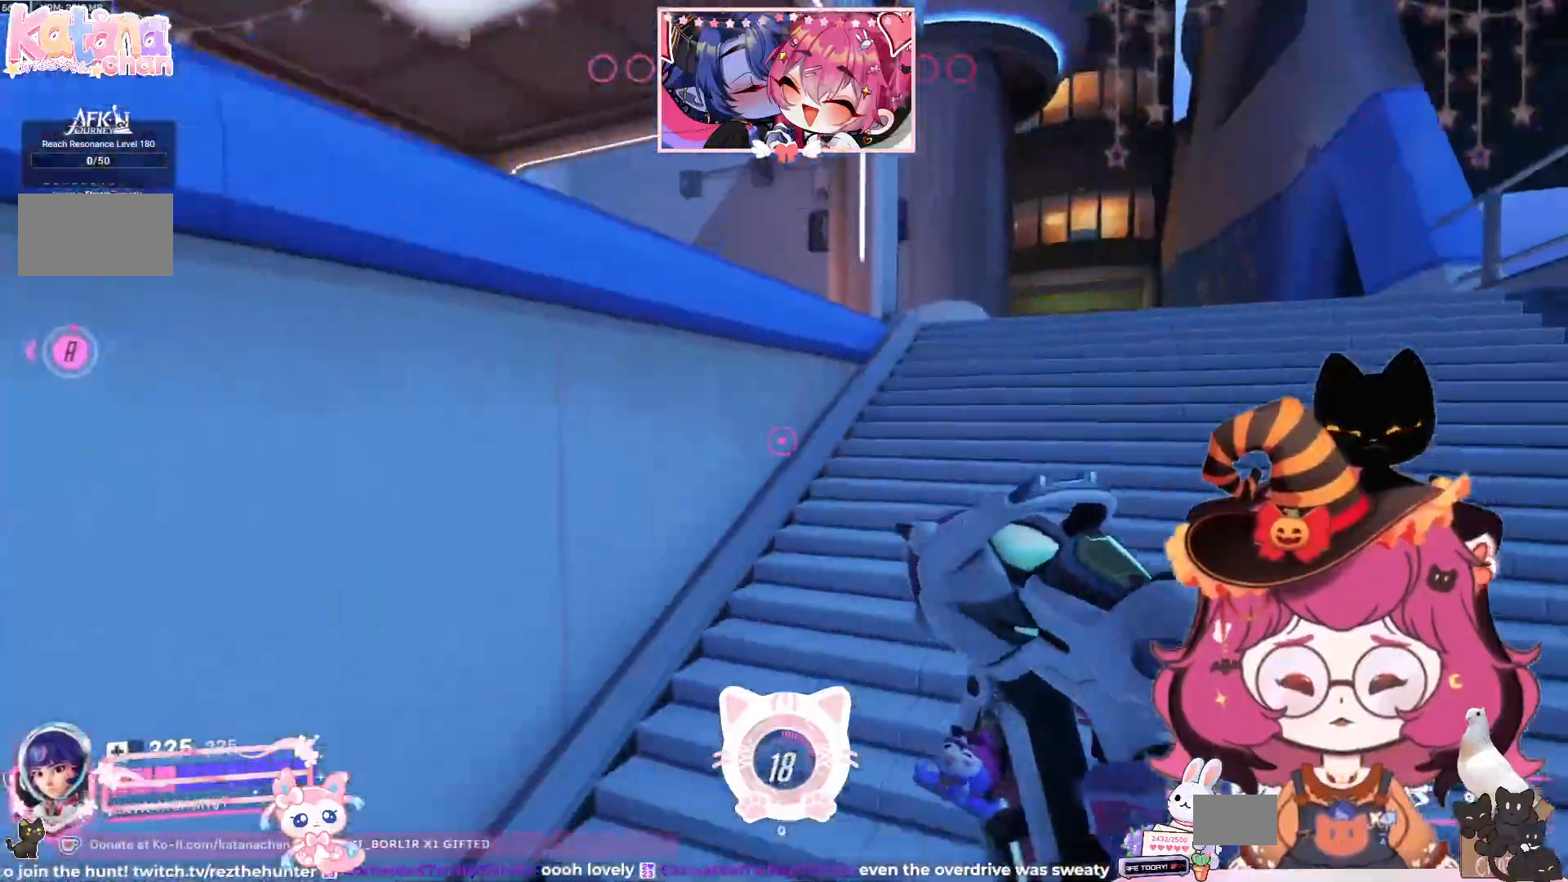
{"keys": ["d", "space", "w"], "mouse": [], "events": [[100, "space", "down"], [234, "space", "up"], [300, "space", "down"]]}
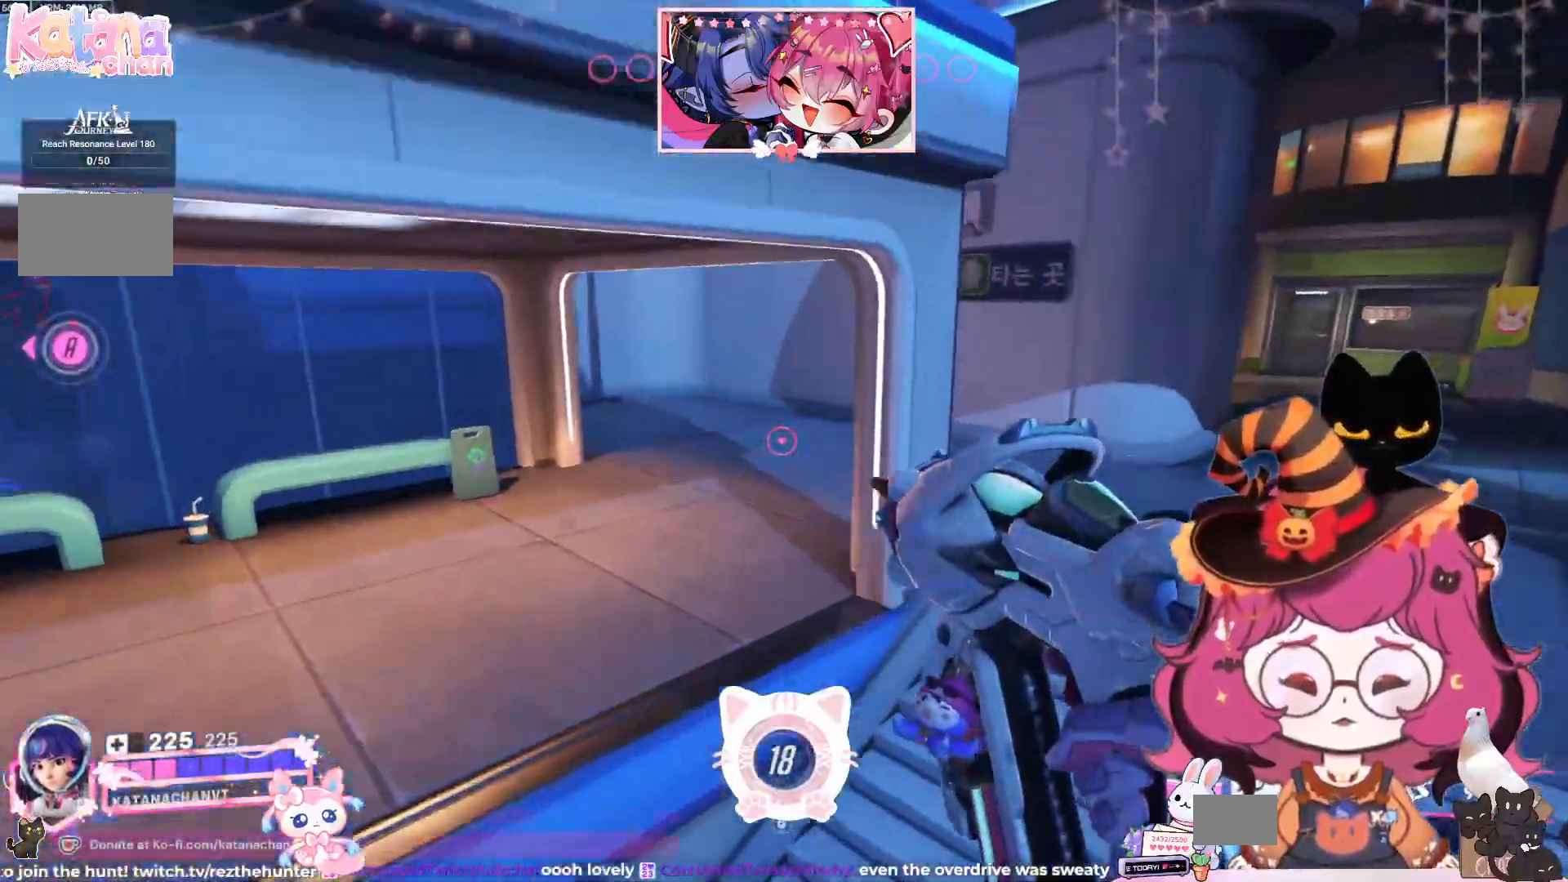
{"keys": ["d", "w"], "mouse": [], "events": [[67, "space", "up"]]}
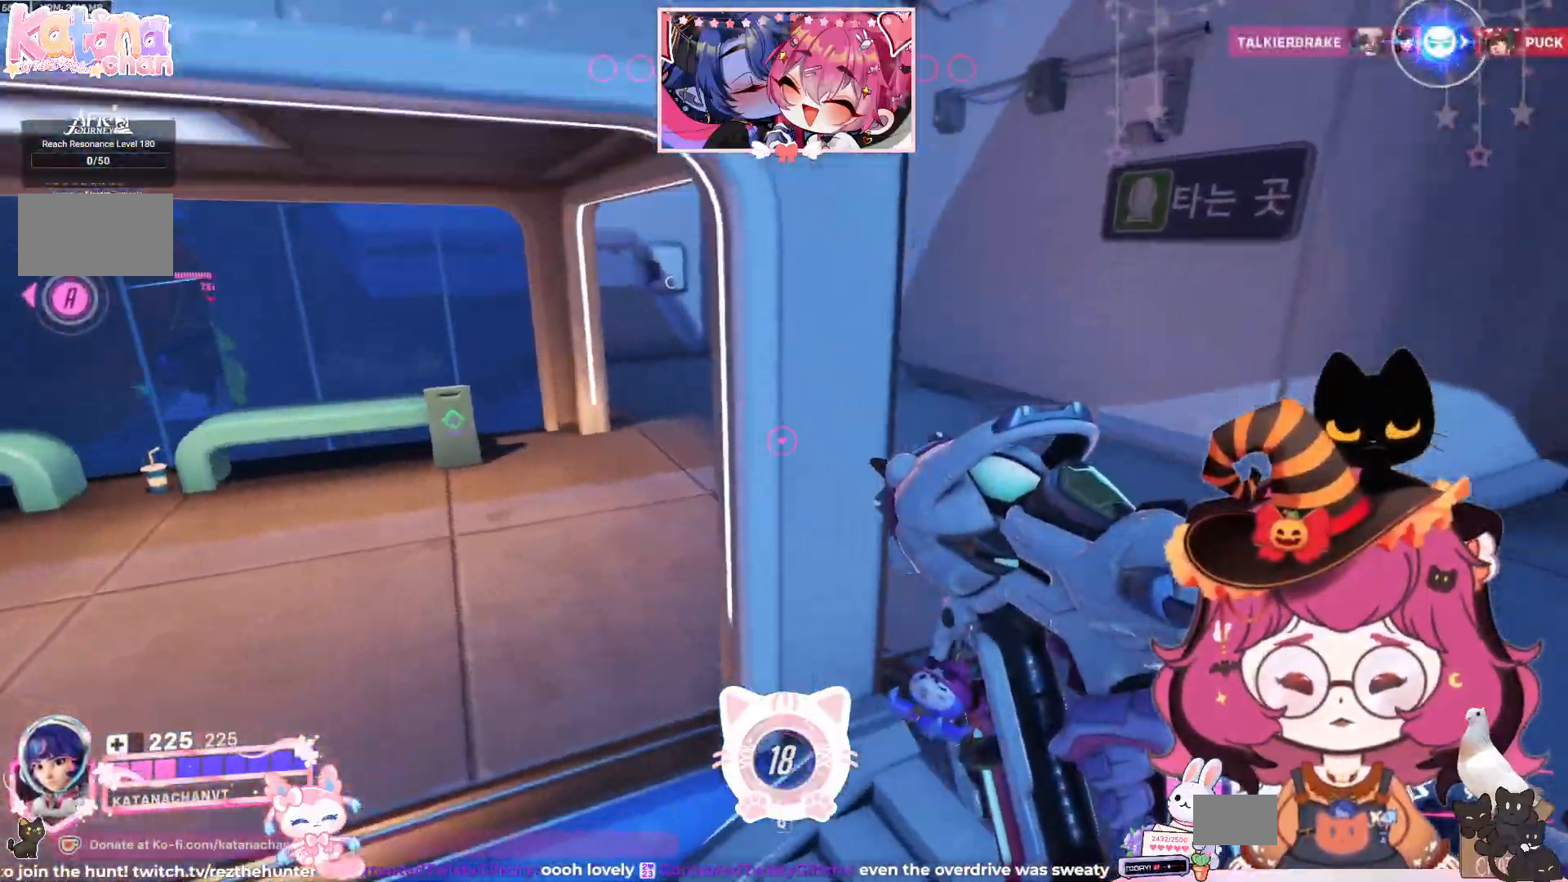
{"keys": ["w"], "mouse": [], "events": [[100, "space", "down"], [367, "space", "up"], [484, "d", "up"]]}
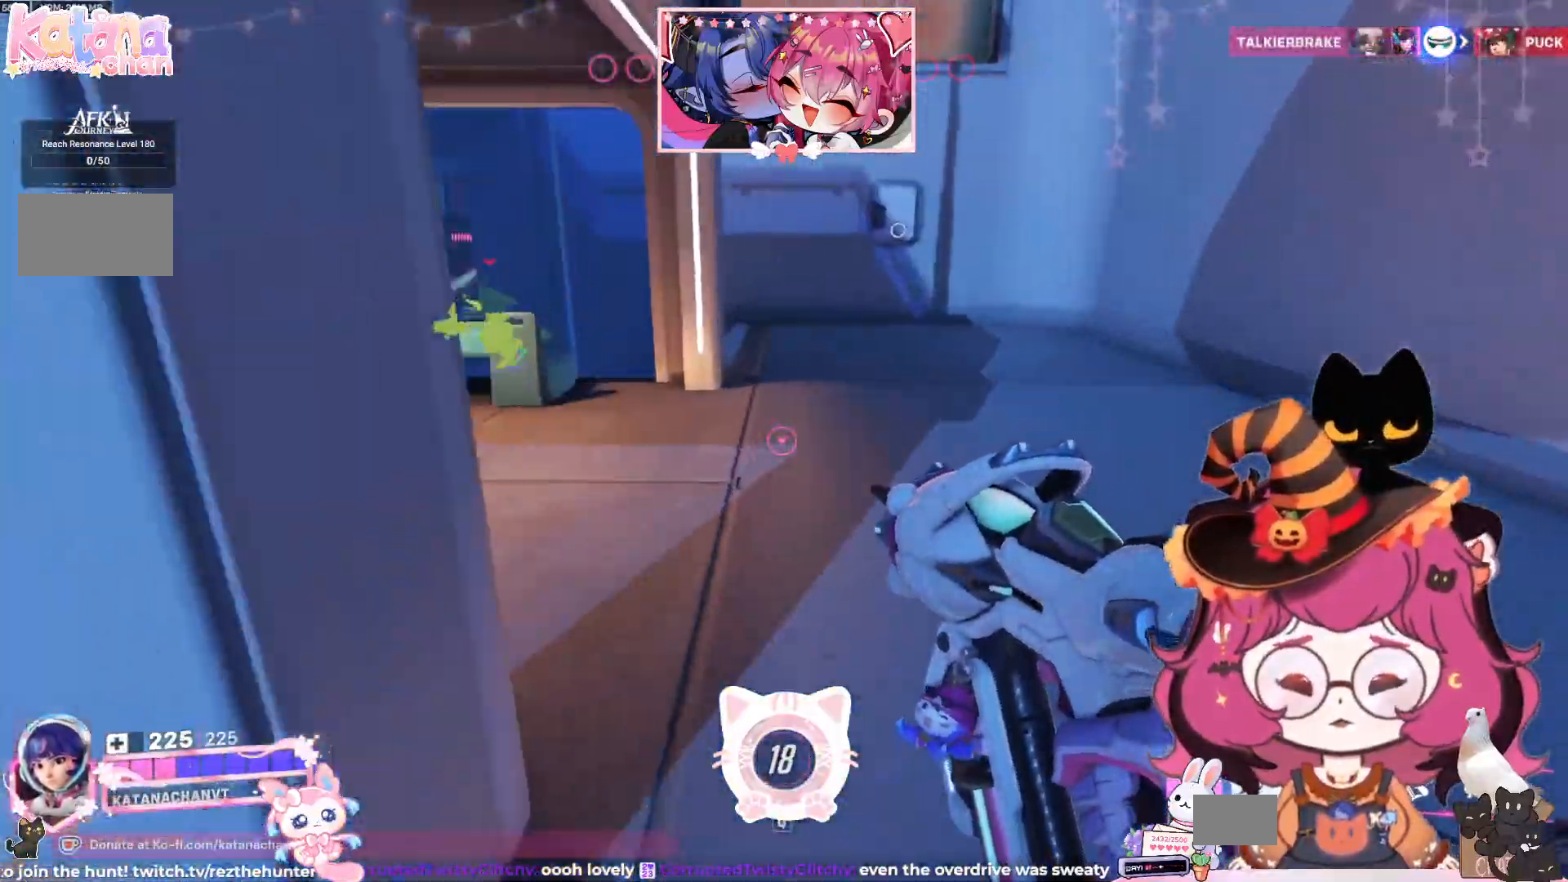
{"keys": ["w"], "mouse": [], "events": [[84, "e", "down"], [184, "e", "up"]]}
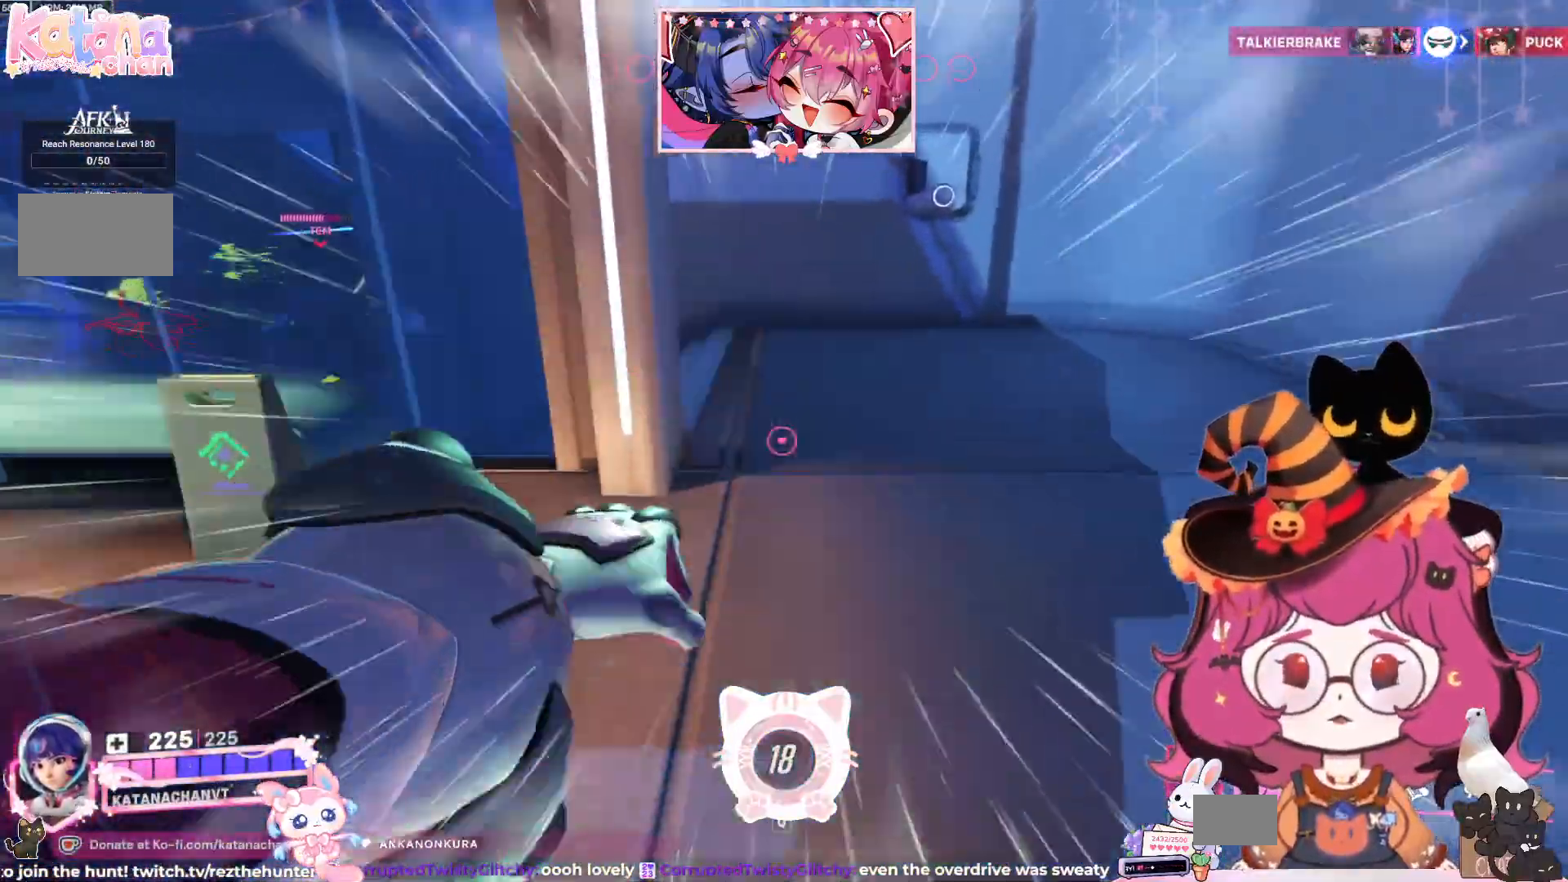
{"keys": ["w"], "mouse": [], "events": [[17, "d", "down"], [267, "shift", "down"], [417, "d", "up"], [434, "shift", "up"]]}
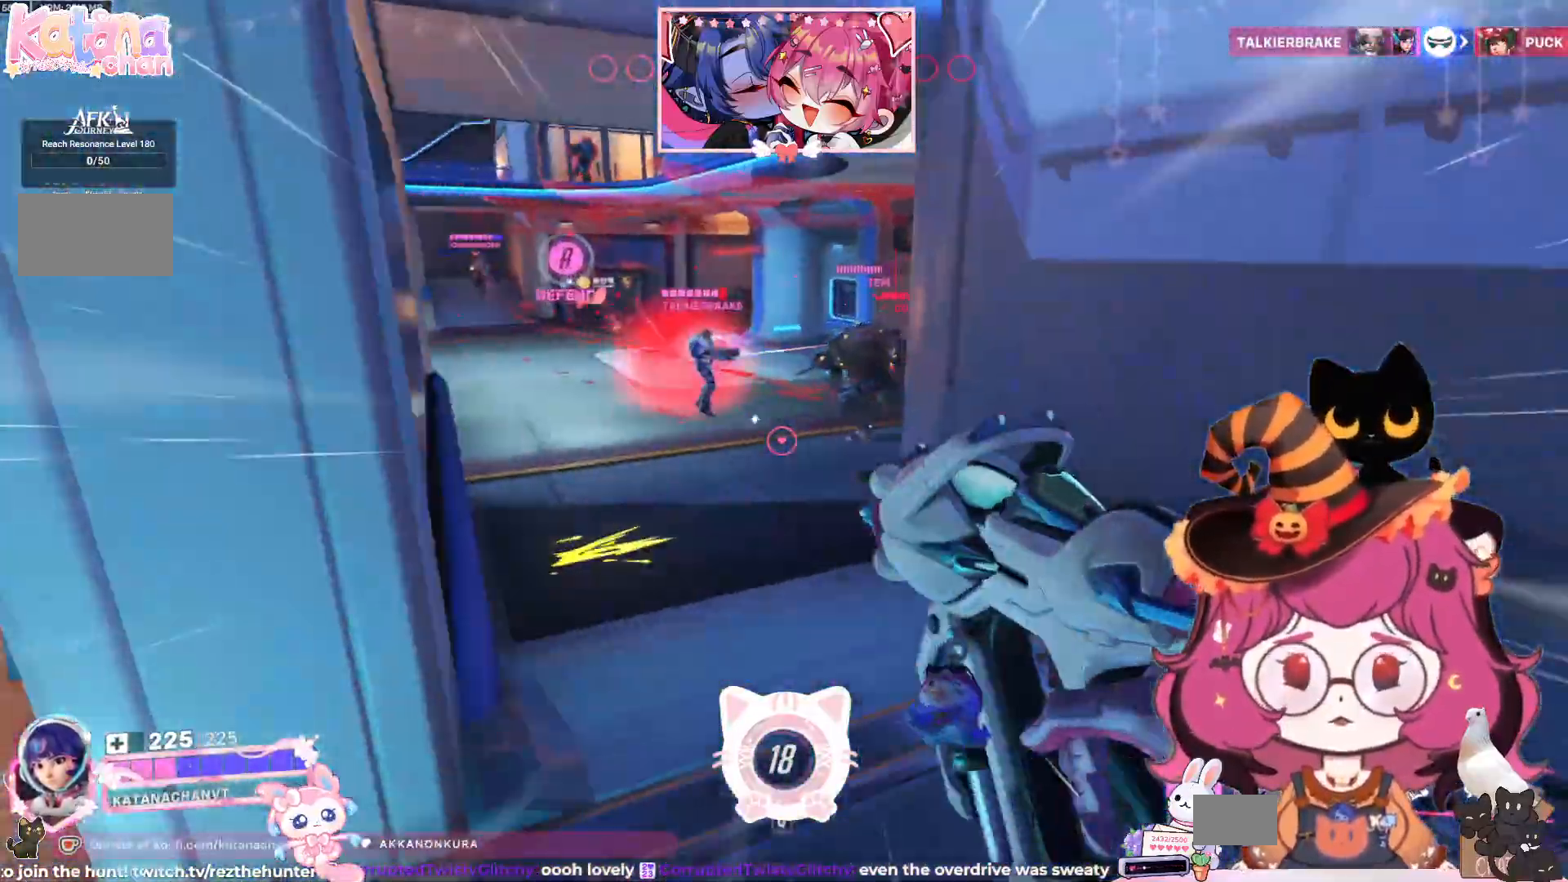
{"keys": ["w"], "mouse": [], "events": [[184, "mouse_right", "down"], [200, "a", "down"], [250, "space", "down"], [334, "mouse_right", "up"], [350, "space", "up"], [367, "a", "up"]]}
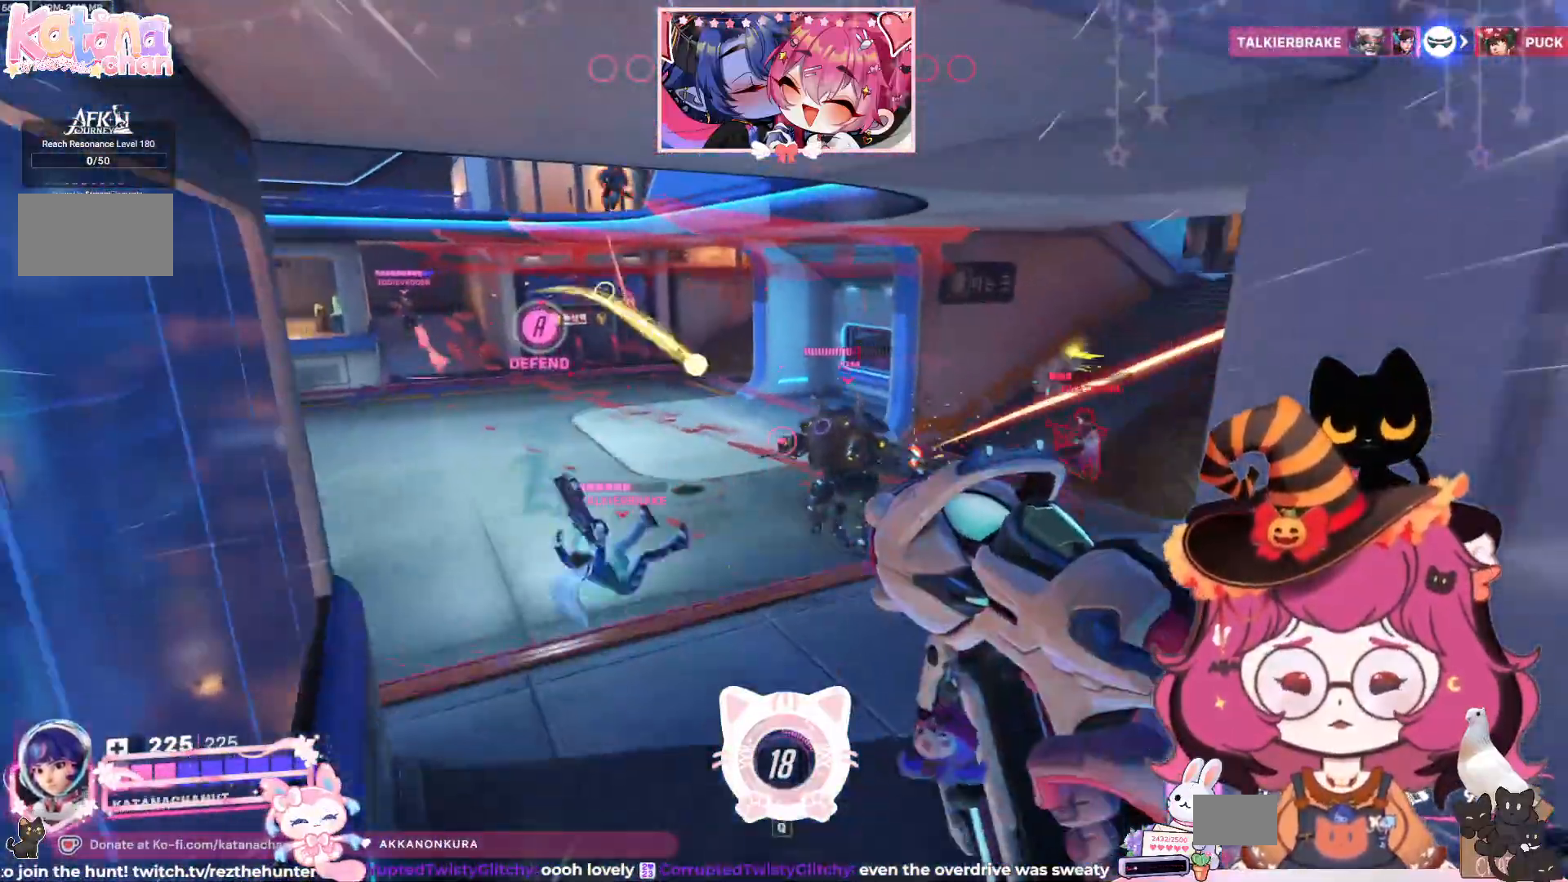
{"keys": ["a", "w"], "mouse": [], "events": [[117, "a", "down"]]}
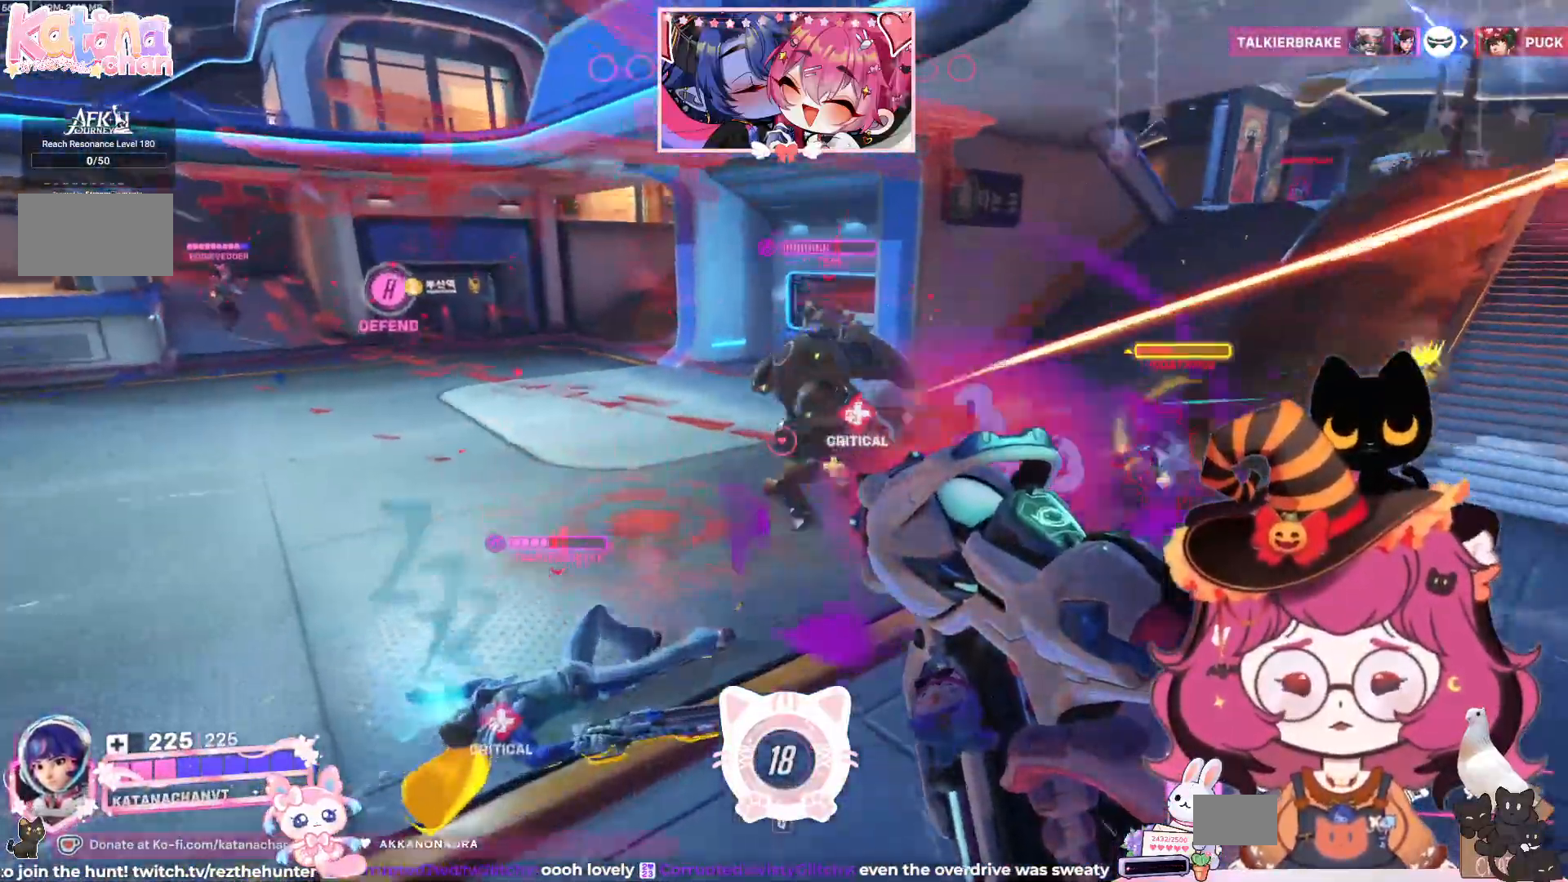
{"keys": ["a"], "mouse": [], "events": [[34, "mouse_right", "down"], [67, "w", "up"], [184, "mouse_right", "up"], [284, "space", "down"], [467, "space", "up"]]}
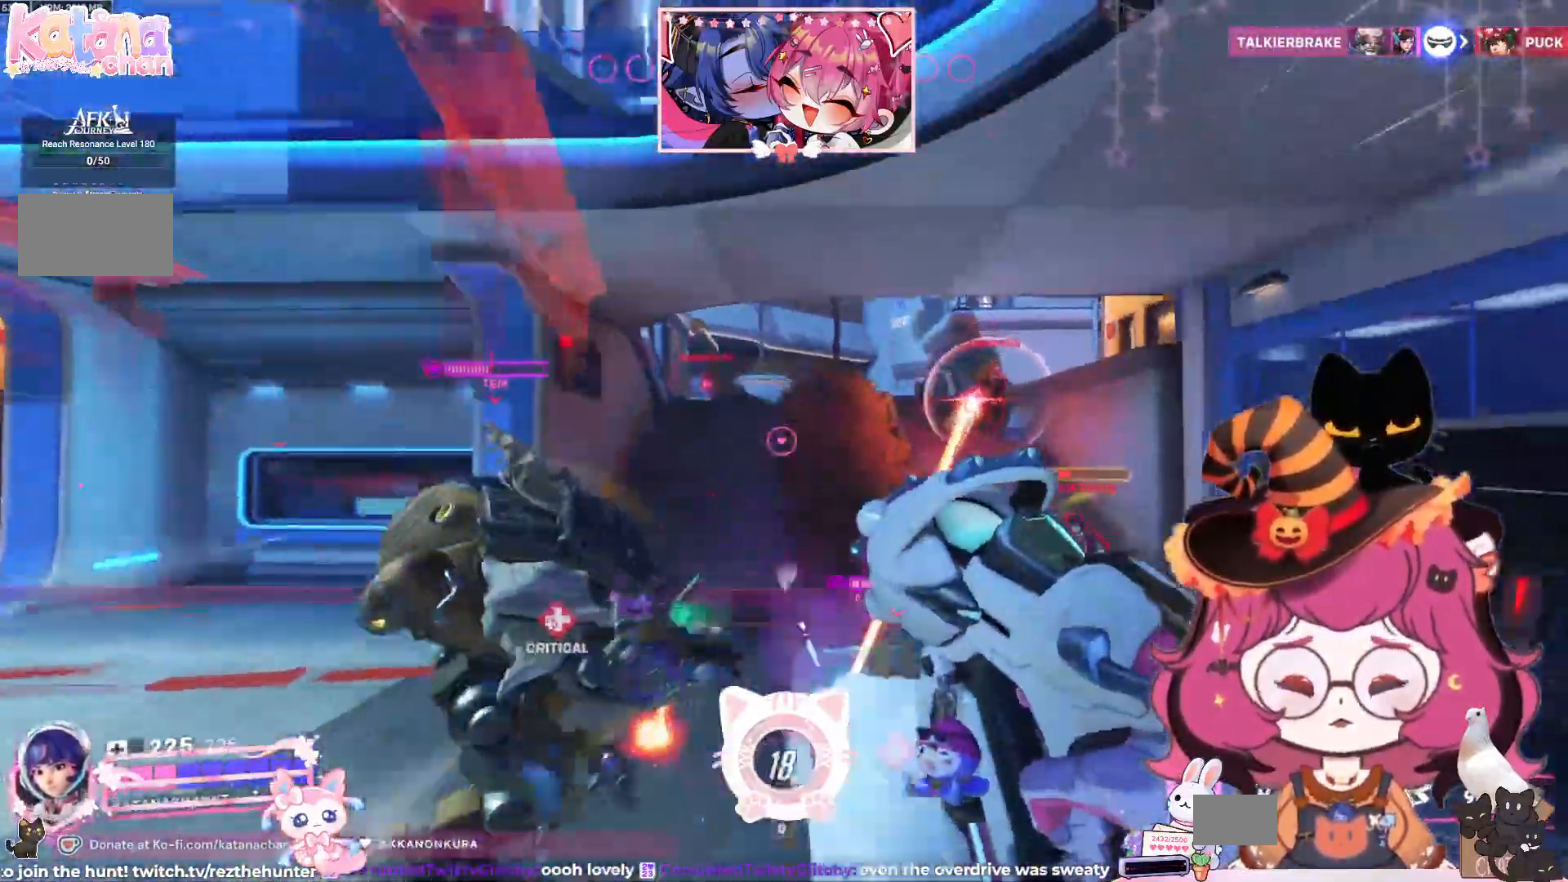
{"keys": ["a", "s"], "mouse": ["left"], "events": [[100, "s", "down"], [117, "mouse_left", "down"]]}
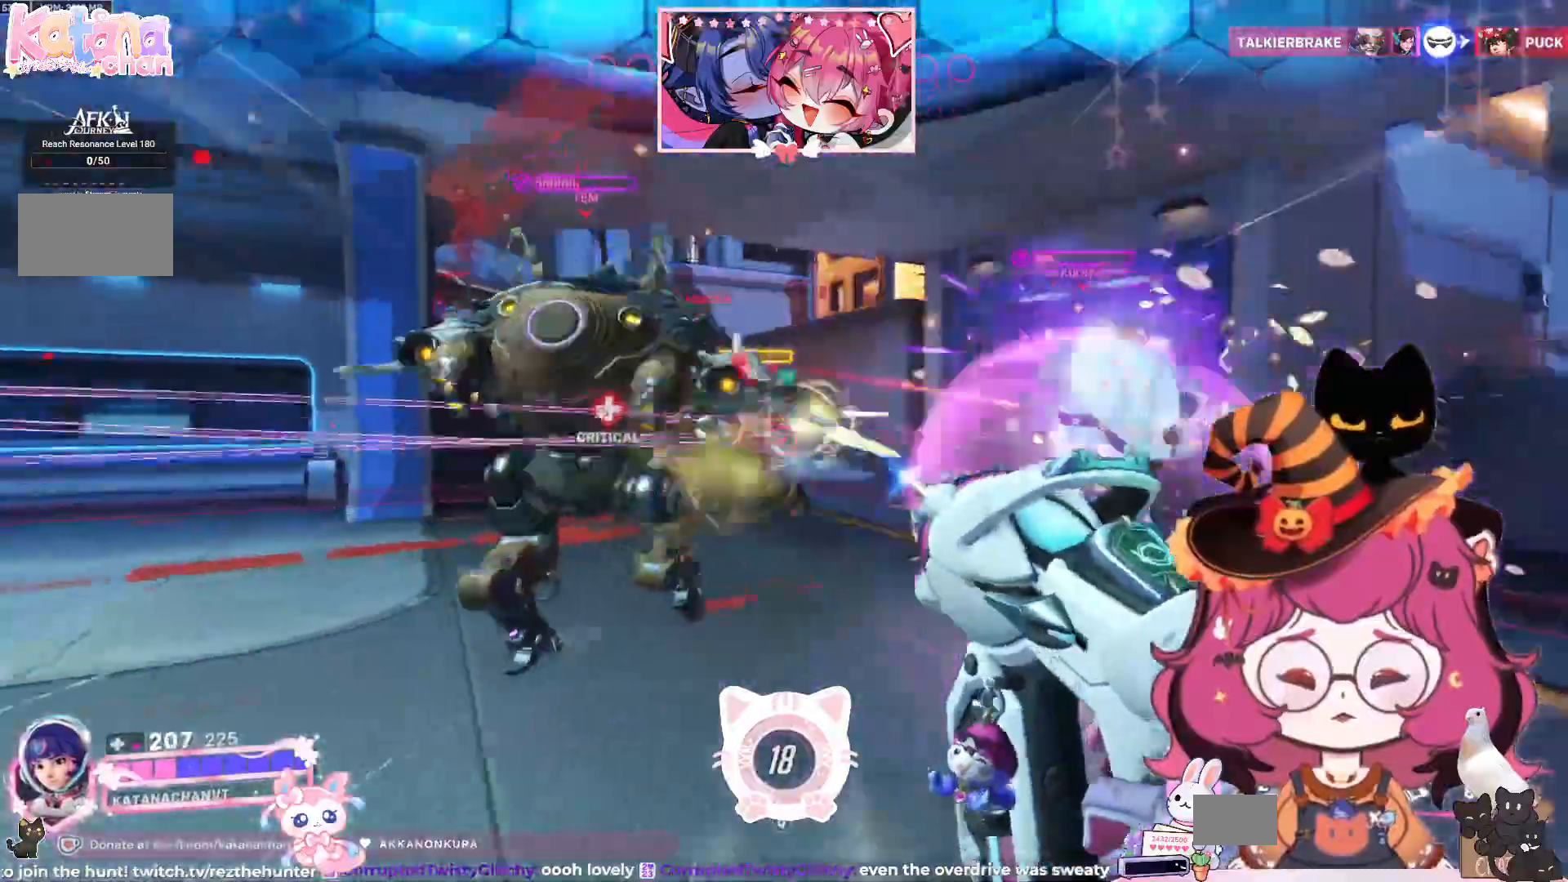
{"keys": ["a"], "mouse": ["left"], "events": [[134, "space", "down"], [217, "s", "up"], [250, "space", "up"]]}
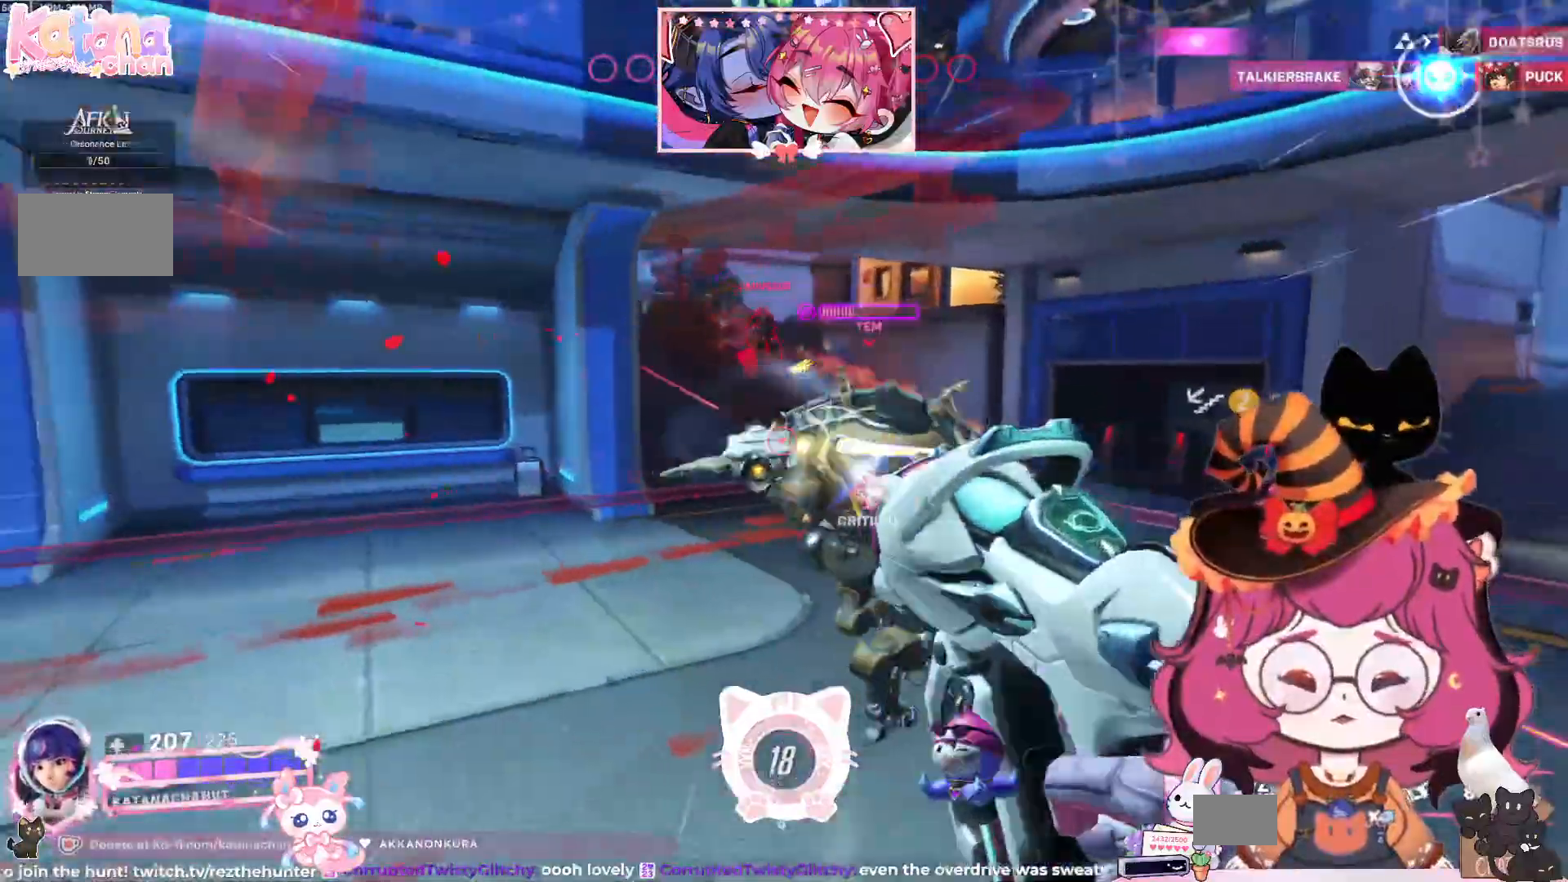
{"keys": ["a", "s"], "mouse": ["left"], "events": [[384, "space", "down"], [417, "s", "down"], [450, "space", "up"]]}